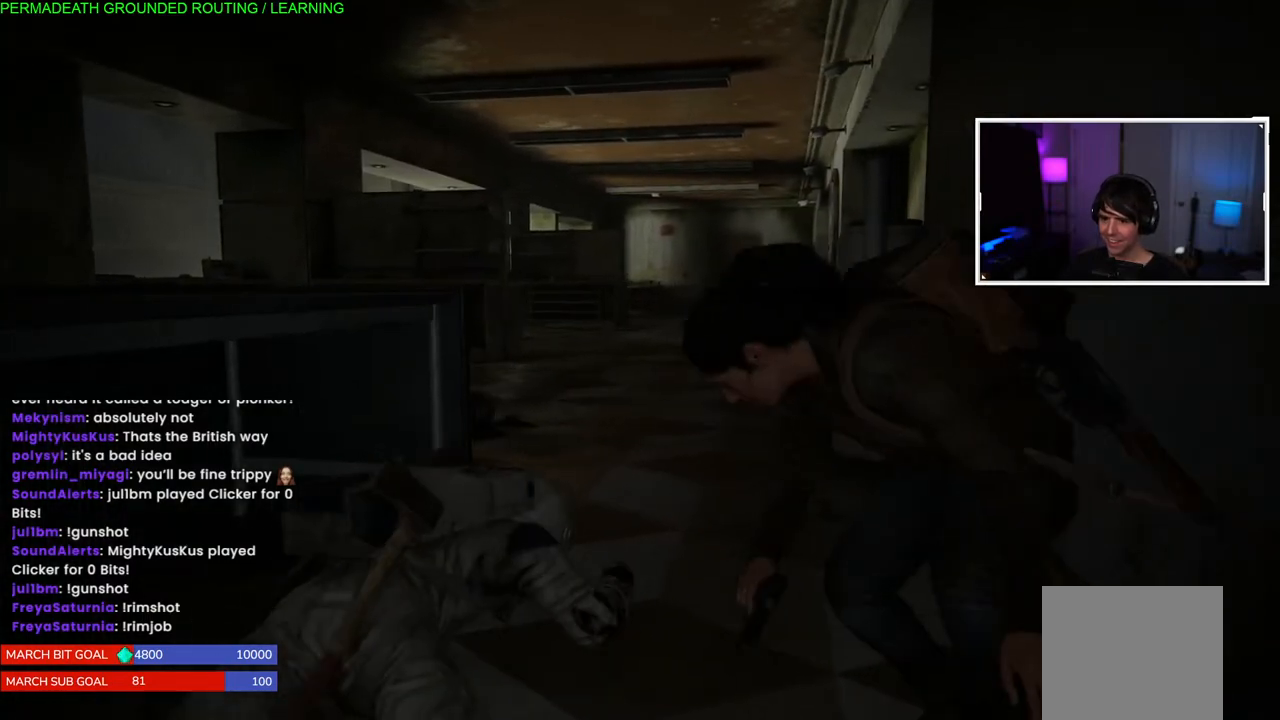
Gameplay with a controller (PlayStation layout); each line is a JSON object with the inputs held at the frame after it (dt_ms = milliseconds from this image to that frame). "events" lists button and stick changes between this image and that frame as [ms after this image, input, new state], when the widget could be followed in between. Not read: L3.
{"dt_ms": 500, "buttons": [], "left_stick": "up-right", "right_stick": "center", "events": [[350, "right_stick", "center"]]}
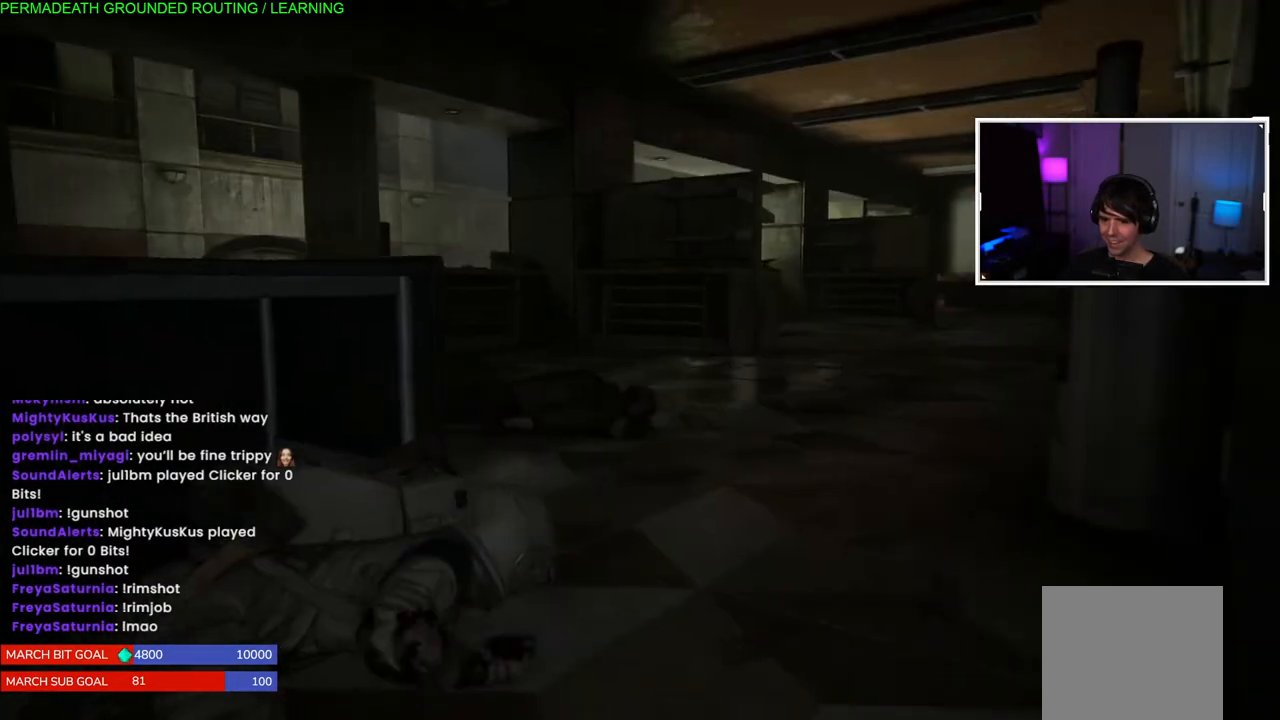
{"dt_ms": 500, "buttons": [], "left_stick": "center", "right_stick": "center", "events": [[417, "left_stick", "center"]]}
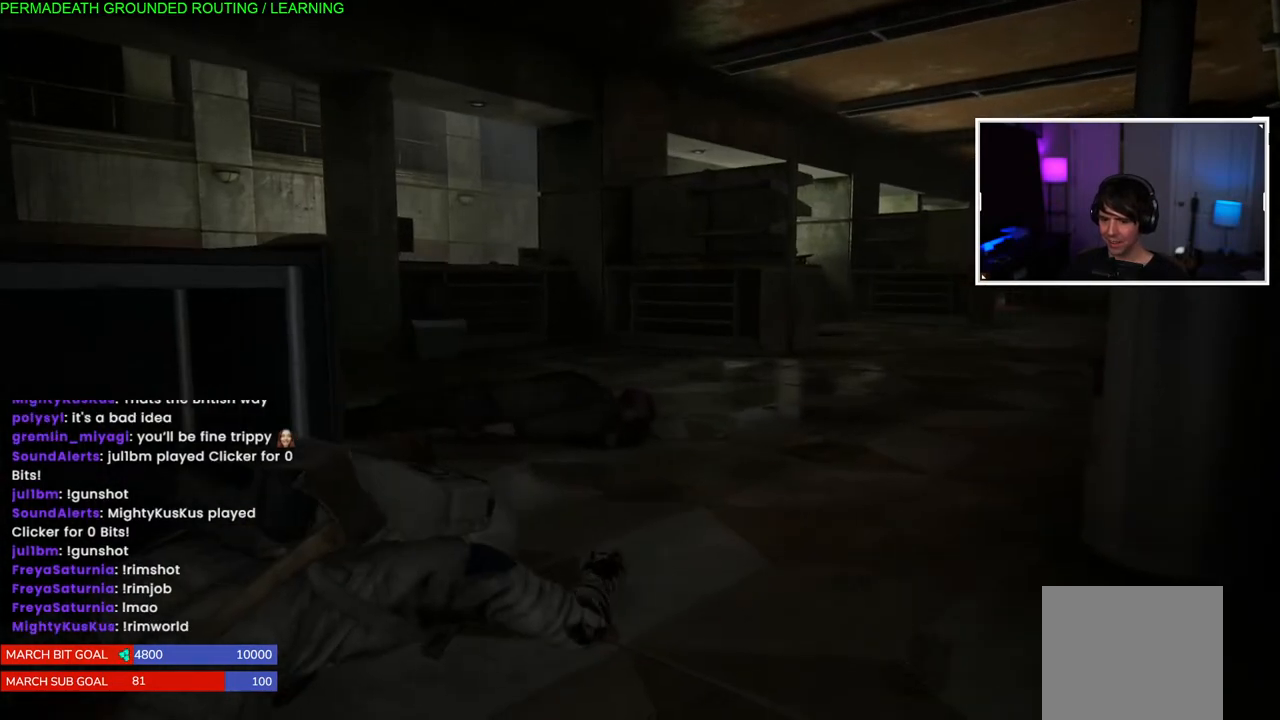
{"dt_ms": 500, "buttons": [], "left_stick": "center", "right_stick": "center", "events": [[317, "right_stick", "left"], [500, "right_stick", "center"]]}
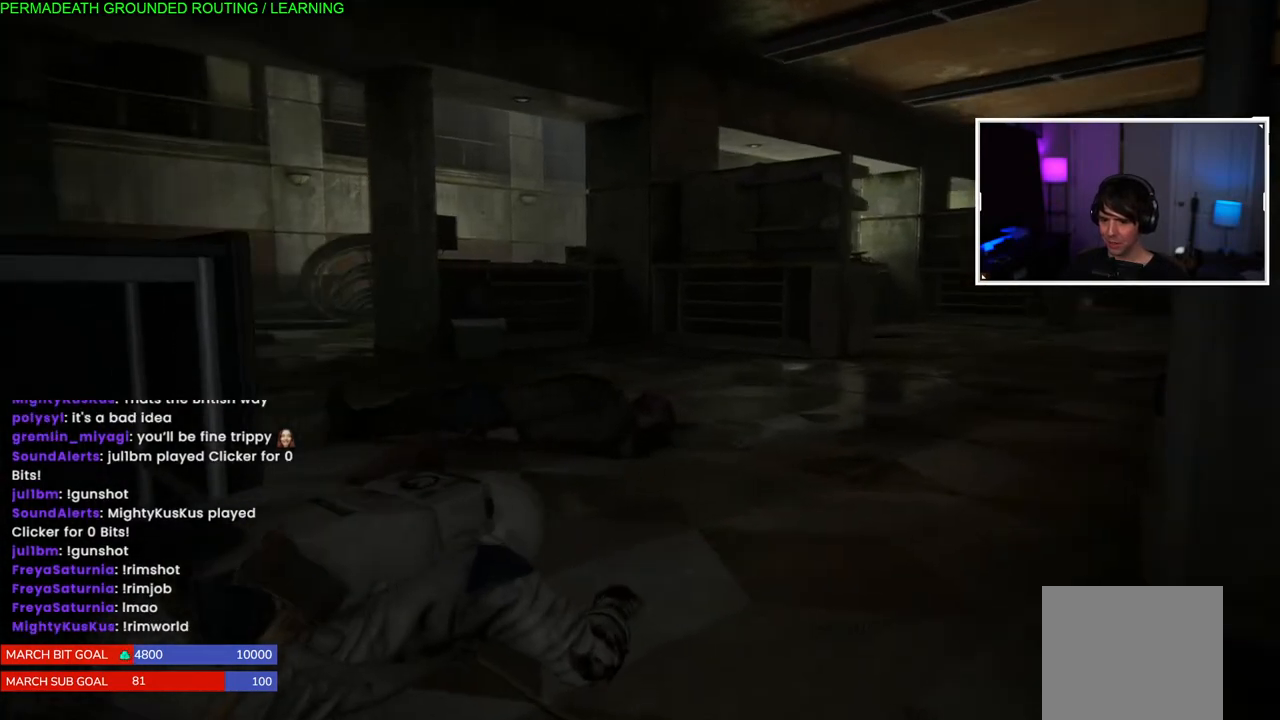
{"dt_ms": 500, "buttons": [], "left_stick": "center", "right_stick": "center", "events": []}
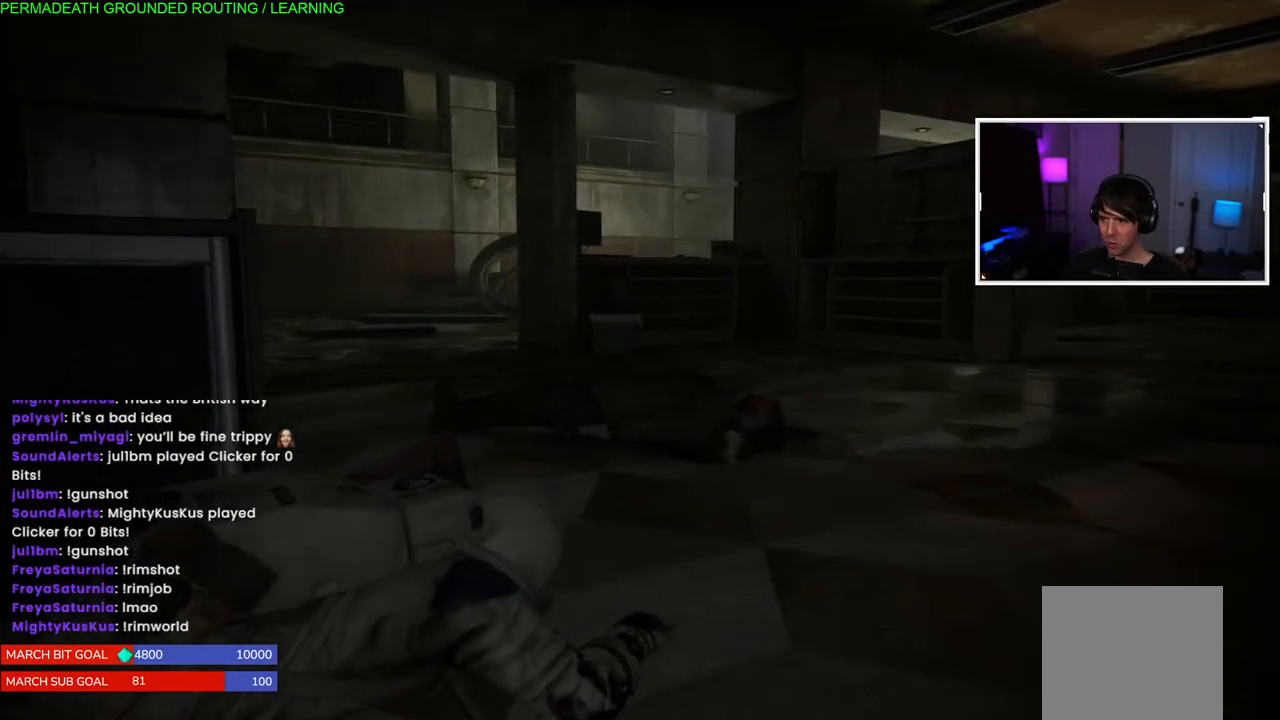
{"dt_ms": 500, "buttons": [], "left_stick": "left", "right_stick": "right", "events": [[217, "right_stick", "right"], [250, "left_stick", "left"]]}
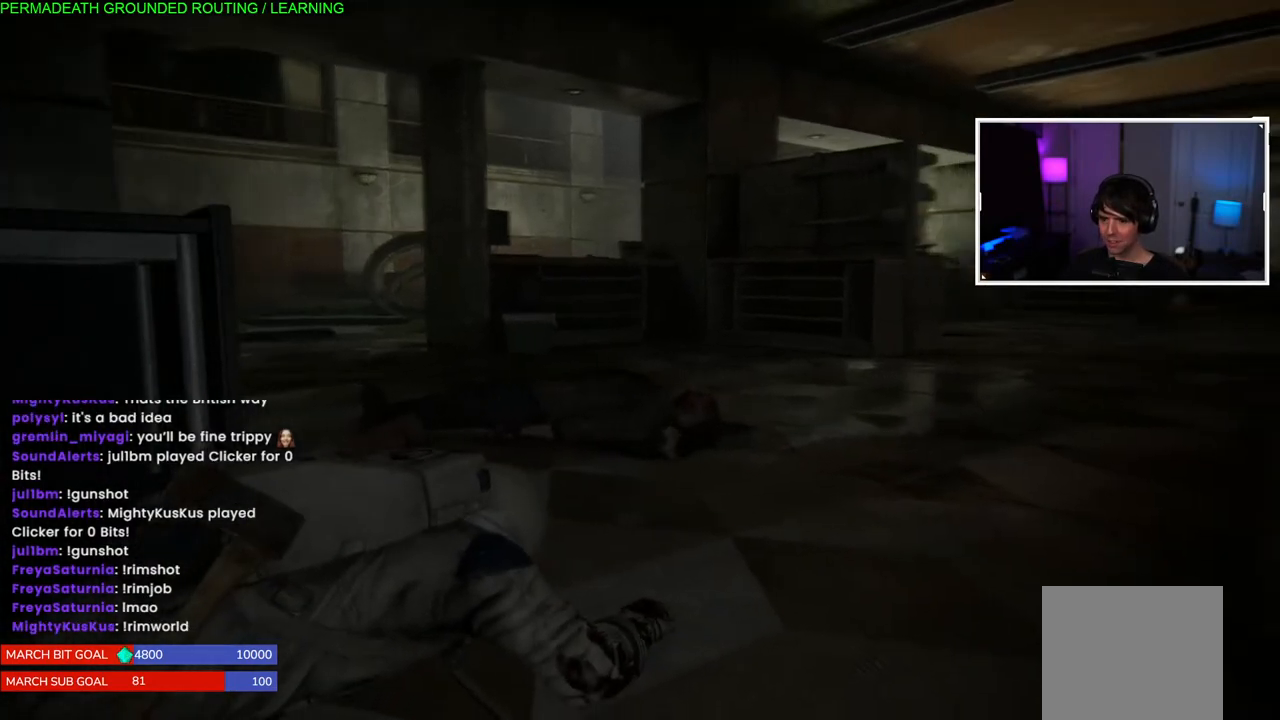
{"dt_ms": 1000, "buttons": [], "left_stick": "up", "right_stick": "left"}
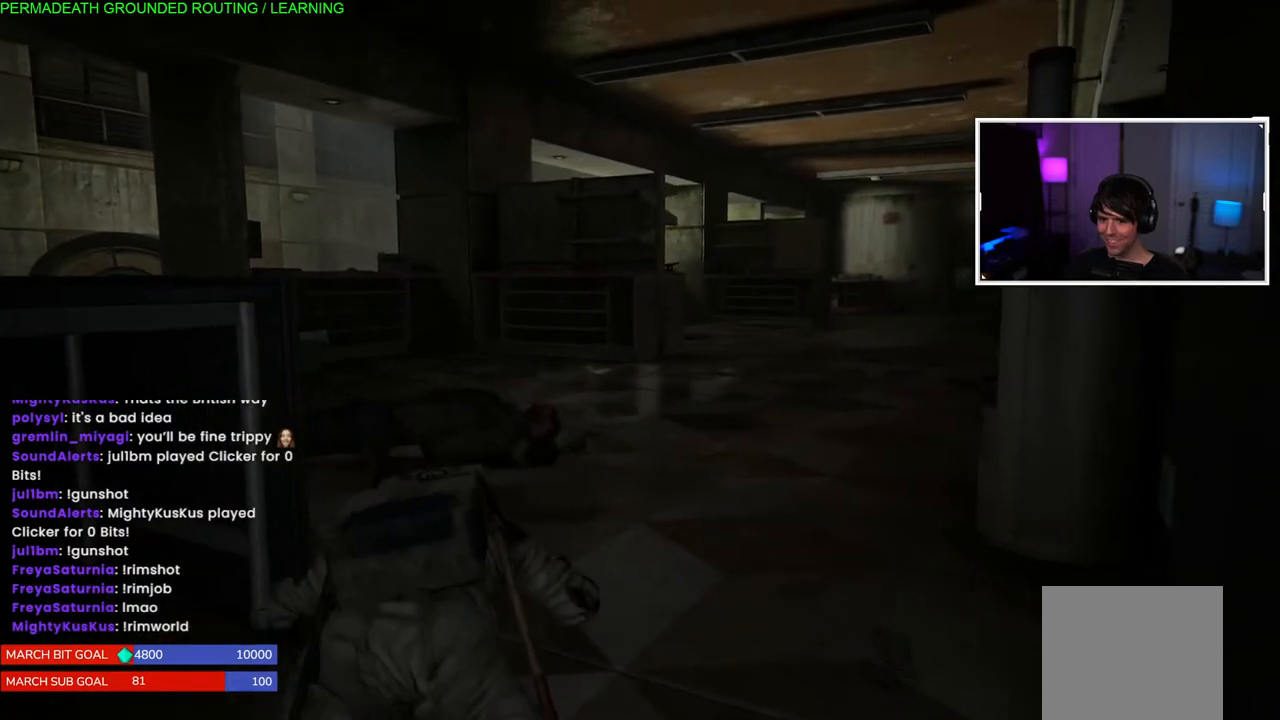
{"dt_ms": 500, "buttons": [], "left_stick": "up", "right_stick": "center", "events": [[67, "right_stick", "center"]]}
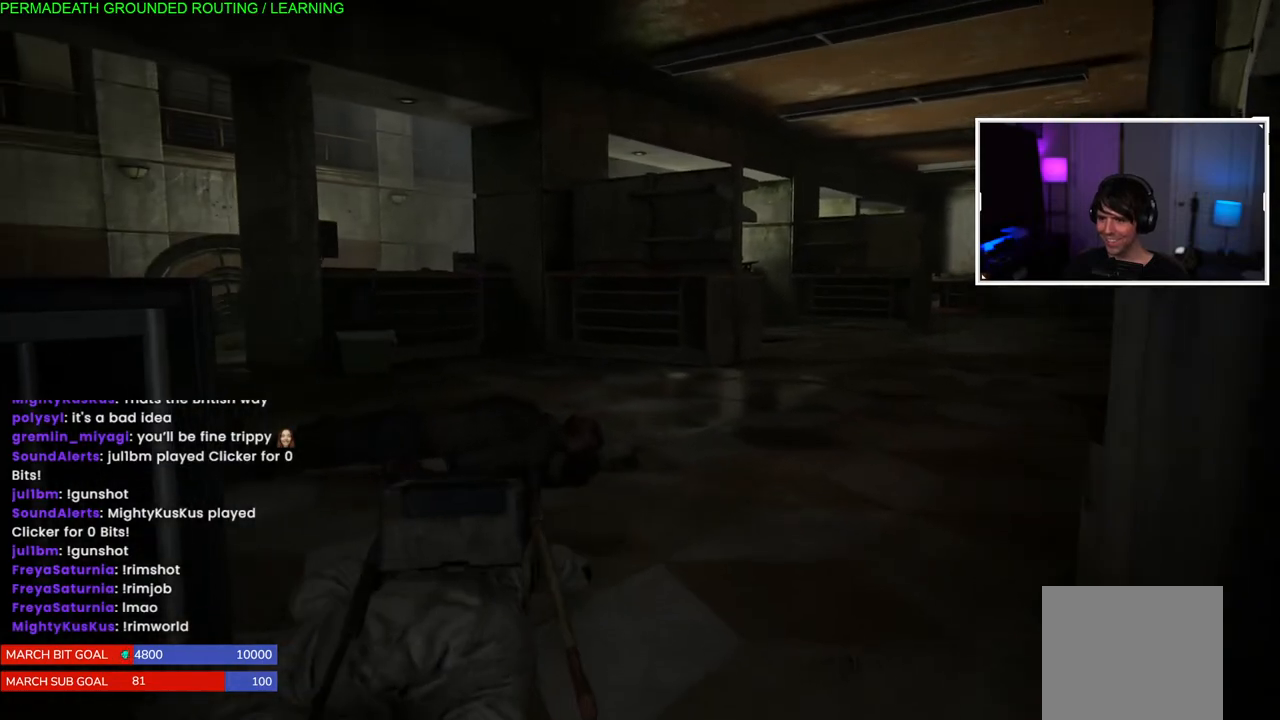
{"dt_ms": 500, "buttons": [], "left_stick": "up", "right_stick": "left", "events": [[333, "right_stick", "left"]]}
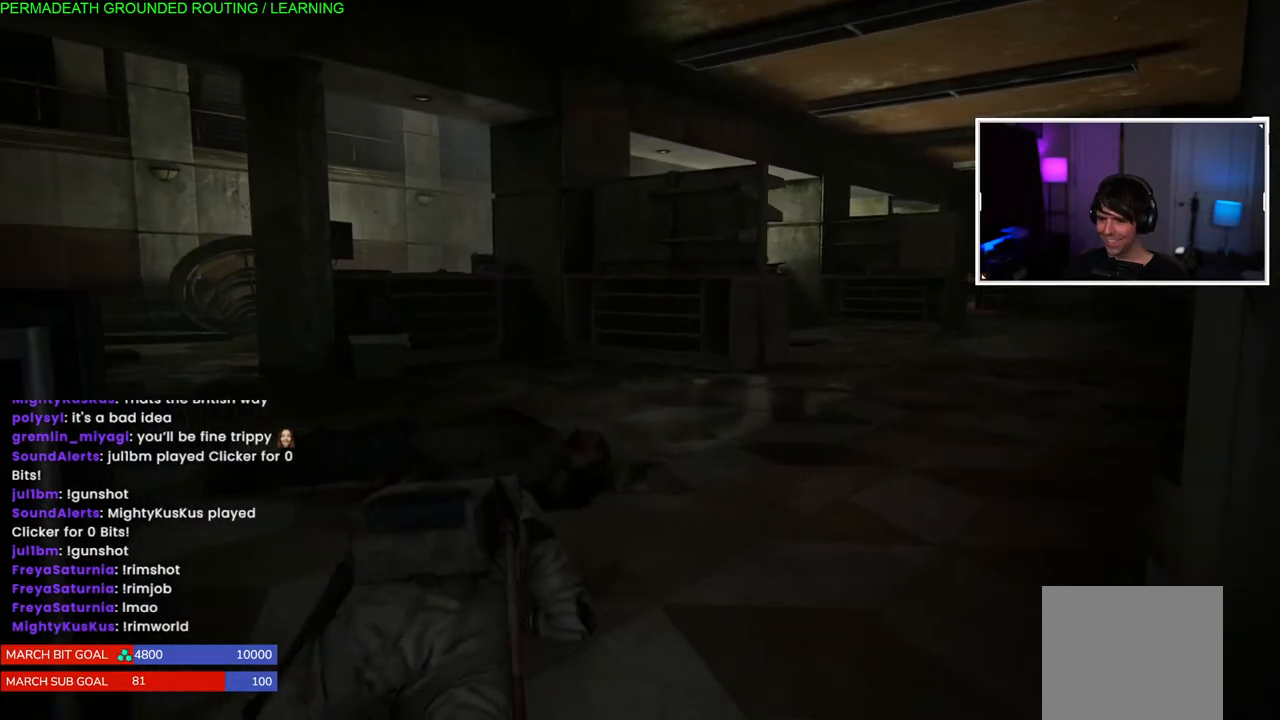
{"dt_ms": 500, "buttons": [], "left_stick": "center", "right_stick": "center", "events": [[100, "left_stick", "center"], [450, "right_stick", "center"]]}
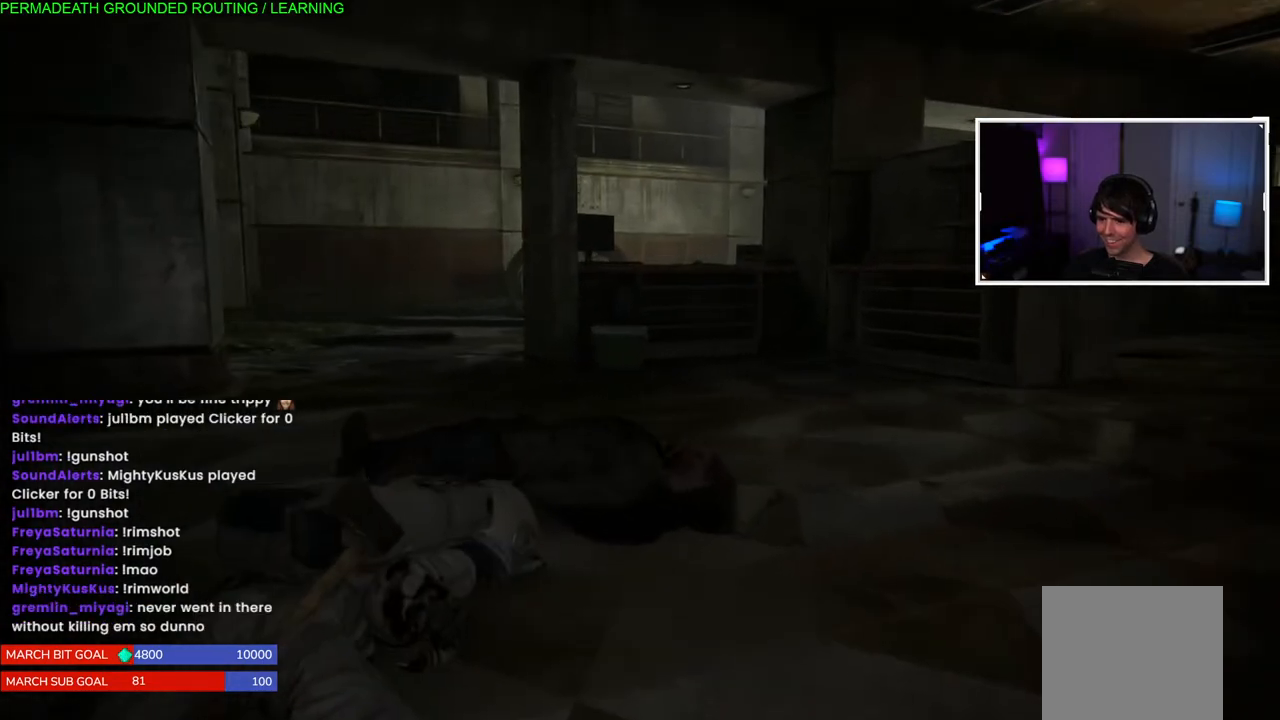
{"dt_ms": 500, "buttons": [], "left_stick": "center", "right_stick": "center", "events": []}
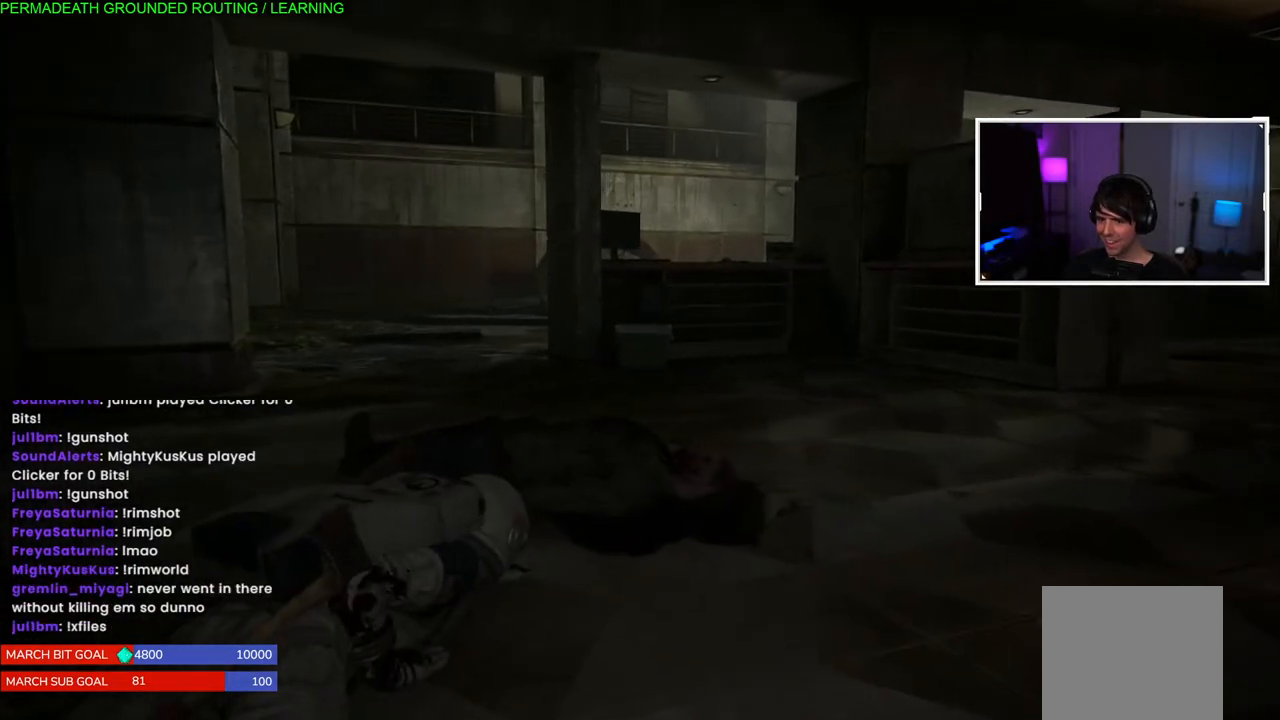
{"dt_ms": 1000, "buttons": [], "left_stick": "up-left", "right_stick": "center"}
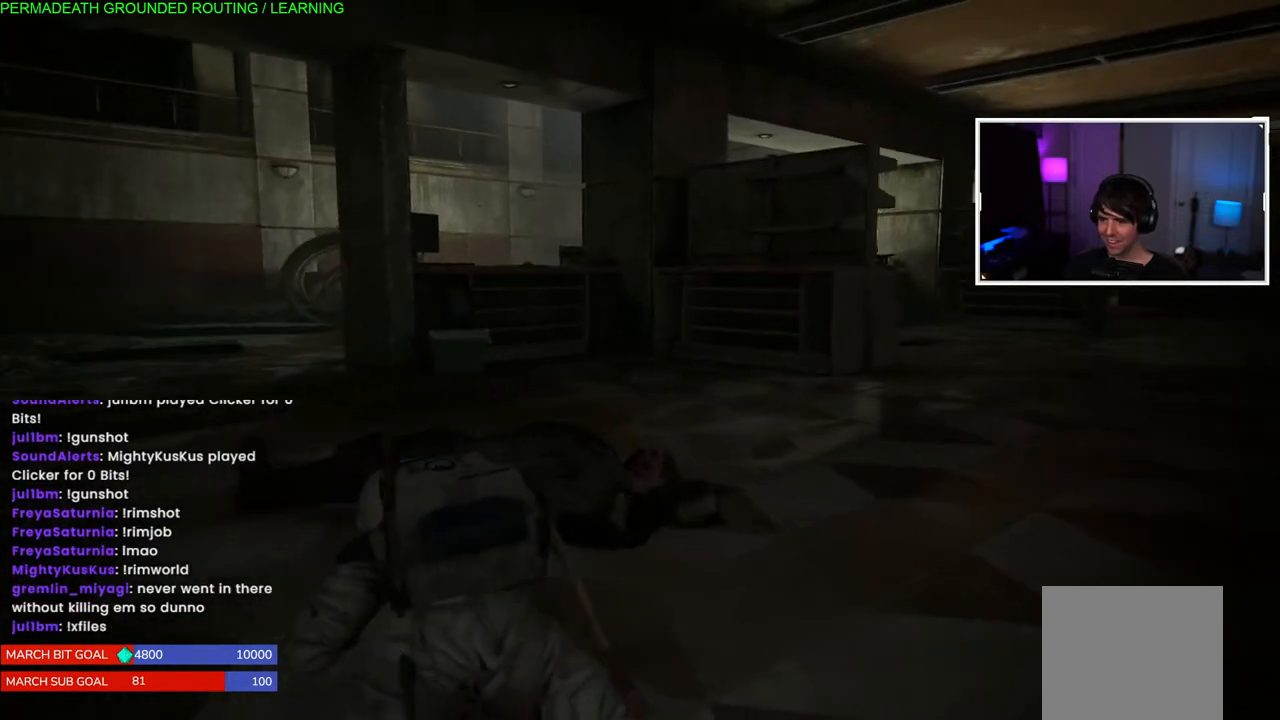
{"dt_ms": 500, "buttons": [], "left_stick": "up-left", "right_stick": "center", "events": []}
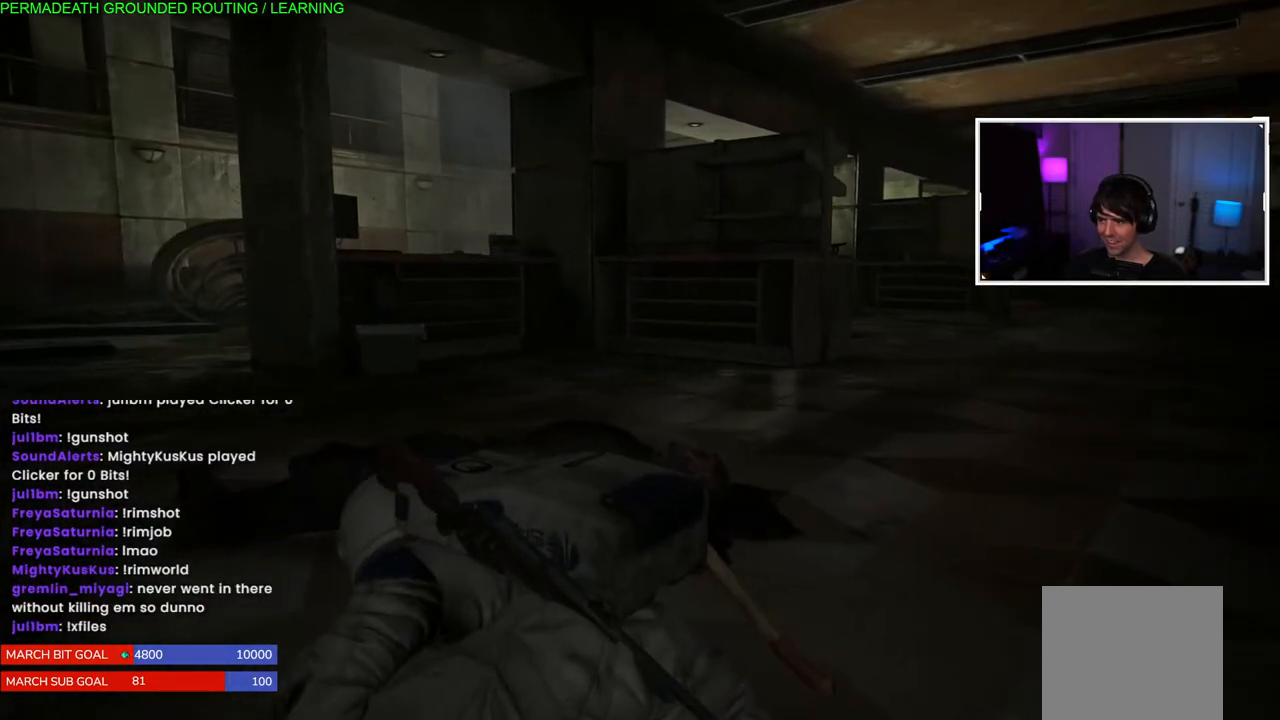
{"dt_ms": 500, "buttons": [], "left_stick": "up", "right_stick": "left", "events": [[133, "right_stick", "left"], [233, "left_stick", "up"]]}
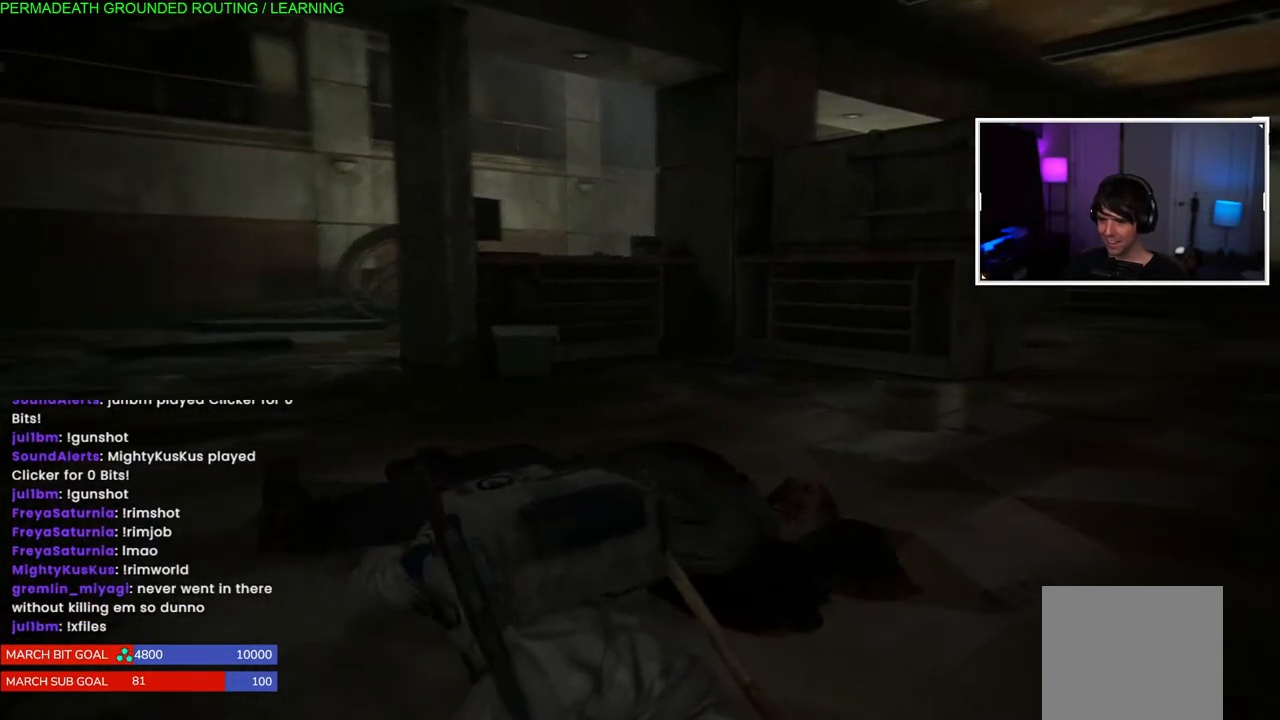
{"dt_ms": 500, "buttons": [], "left_stick": "up-right", "right_stick": "left", "events": [[67, "right_stick", "center"], [383, "right_stick", "left"], [483, "left_stick", "up-right"]]}
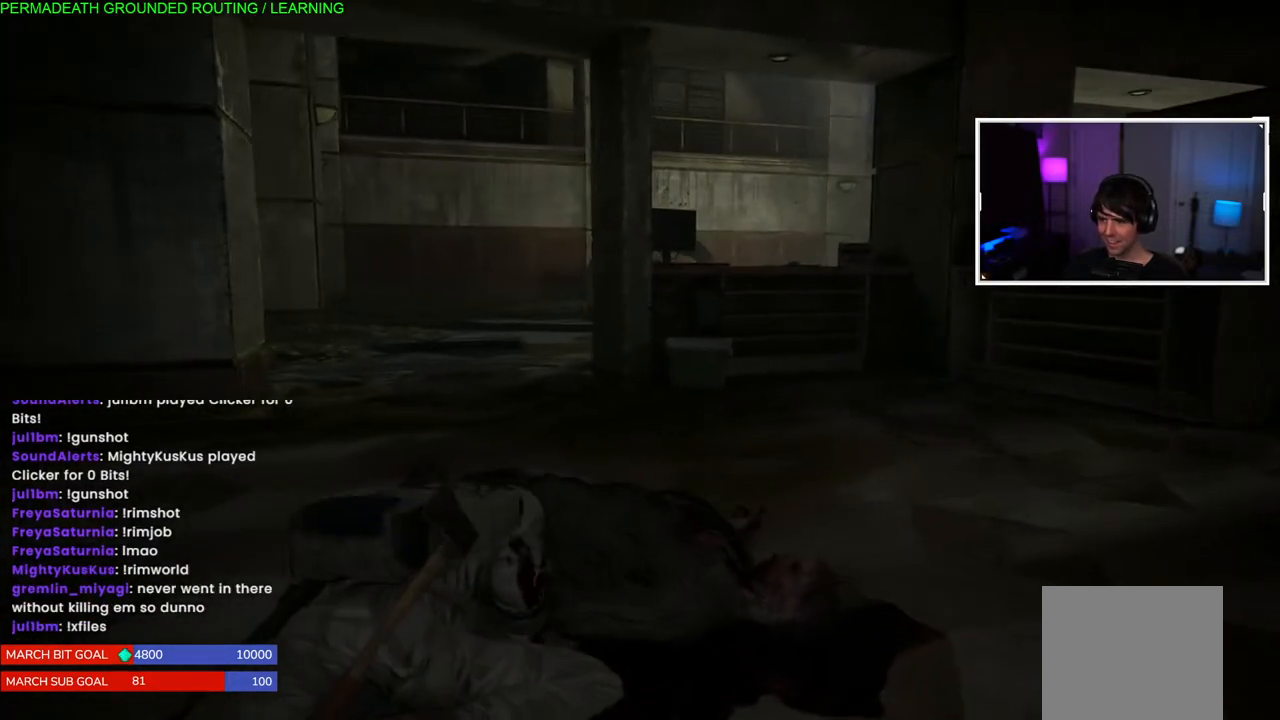
{"dt_ms": 500, "buttons": [], "left_stick": "up-right", "right_stick": "center", "events": [[450, "right_stick", "center"]]}
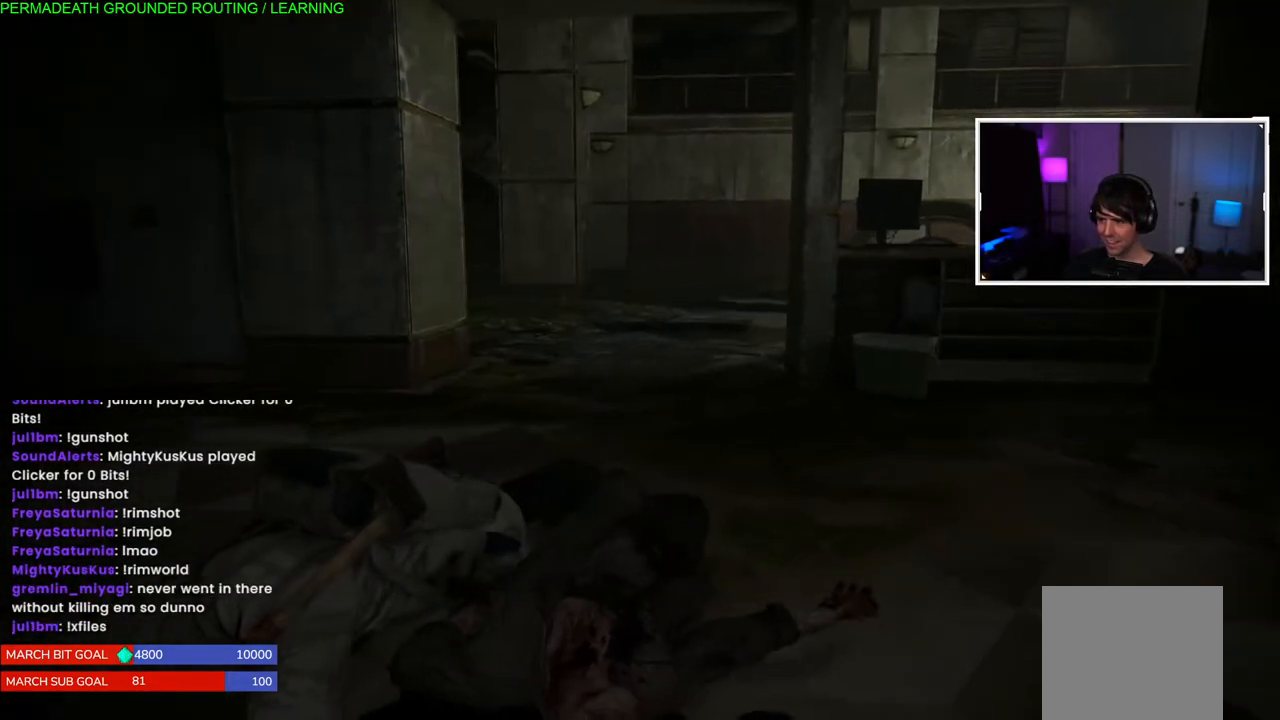
{"dt_ms": 500, "buttons": [], "left_stick": "up-right", "right_stick": "down-left", "events": [[500, "right_stick", "down-left"]]}
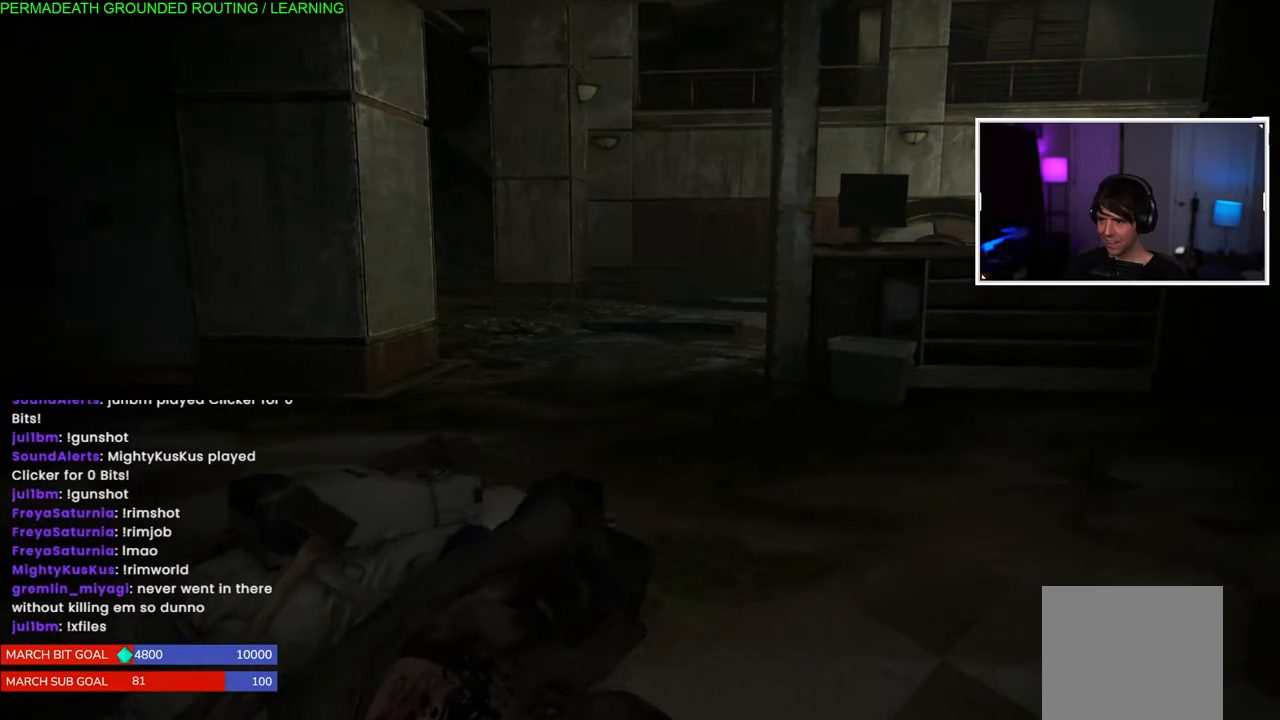
{"dt_ms": 500, "buttons": [], "left_stick": "up-right", "right_stick": "center", "events": [[367, "right_stick", "center"]]}
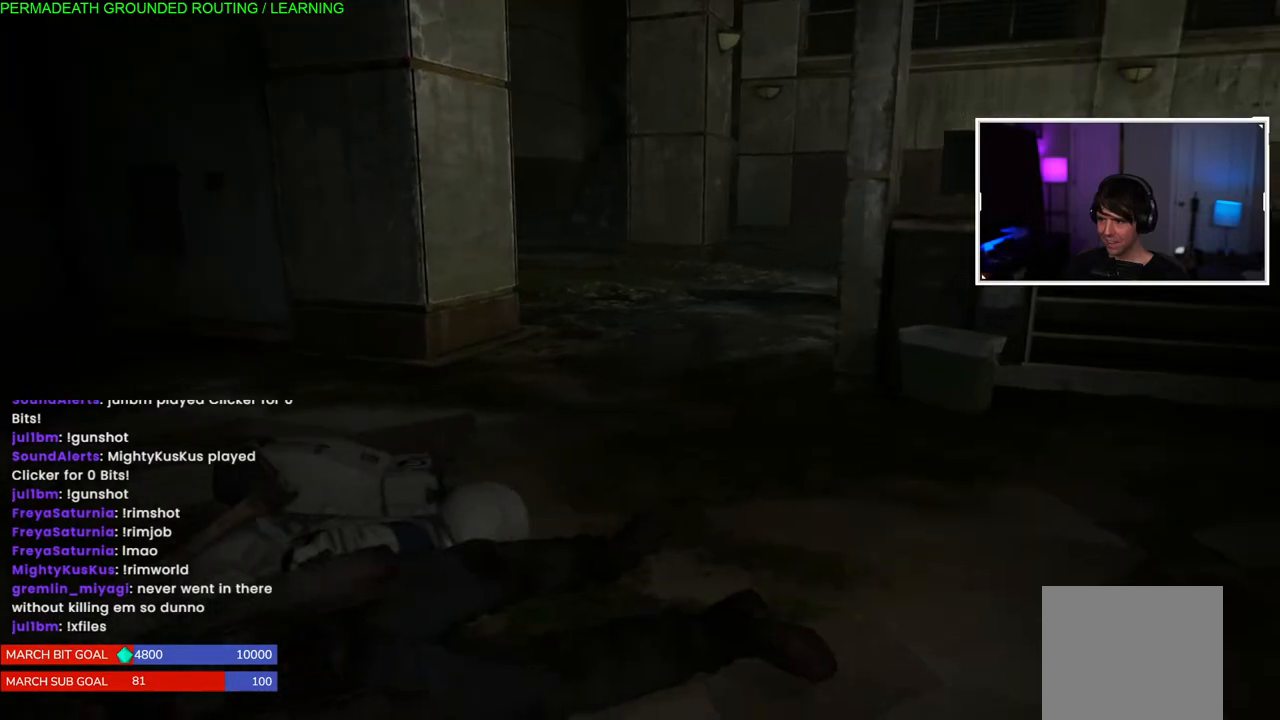
{"dt_ms": 500, "buttons": [], "left_stick": "up-right", "right_stick": "right", "events": [[317, "right_stick", "right"]]}
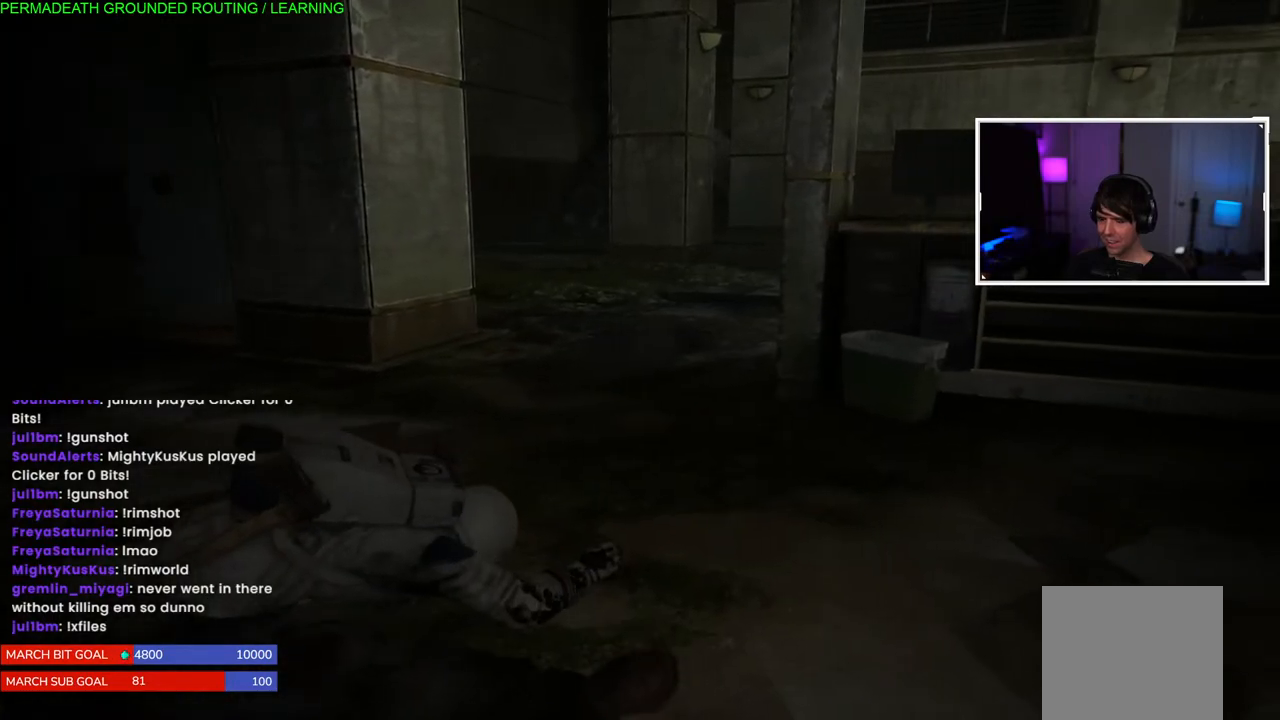
{"dt_ms": 500, "buttons": [], "left_stick": "up", "right_stick": "right", "events": [[200, "left_stick", "up"]]}
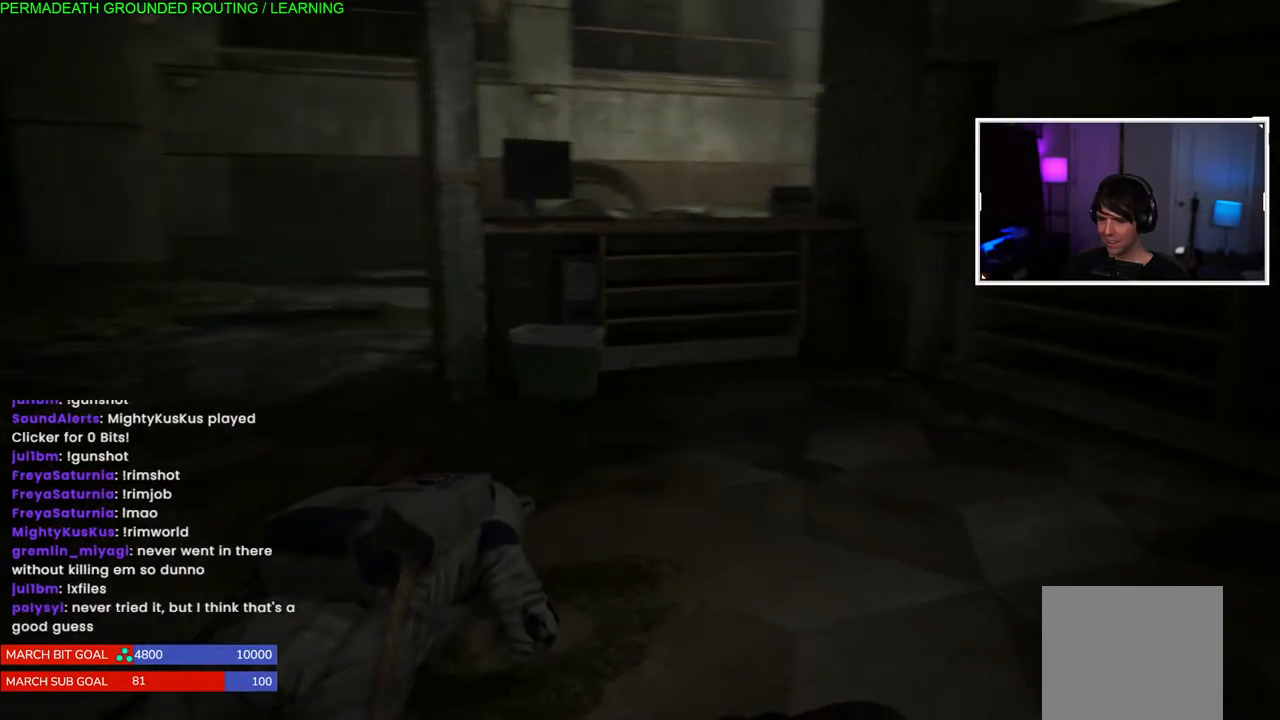
{"dt_ms": 500, "buttons": [], "left_stick": "up-left", "right_stick": "center", "events": [[133, "right_stick", "center"], [350, "left_stick", "up-left"]]}
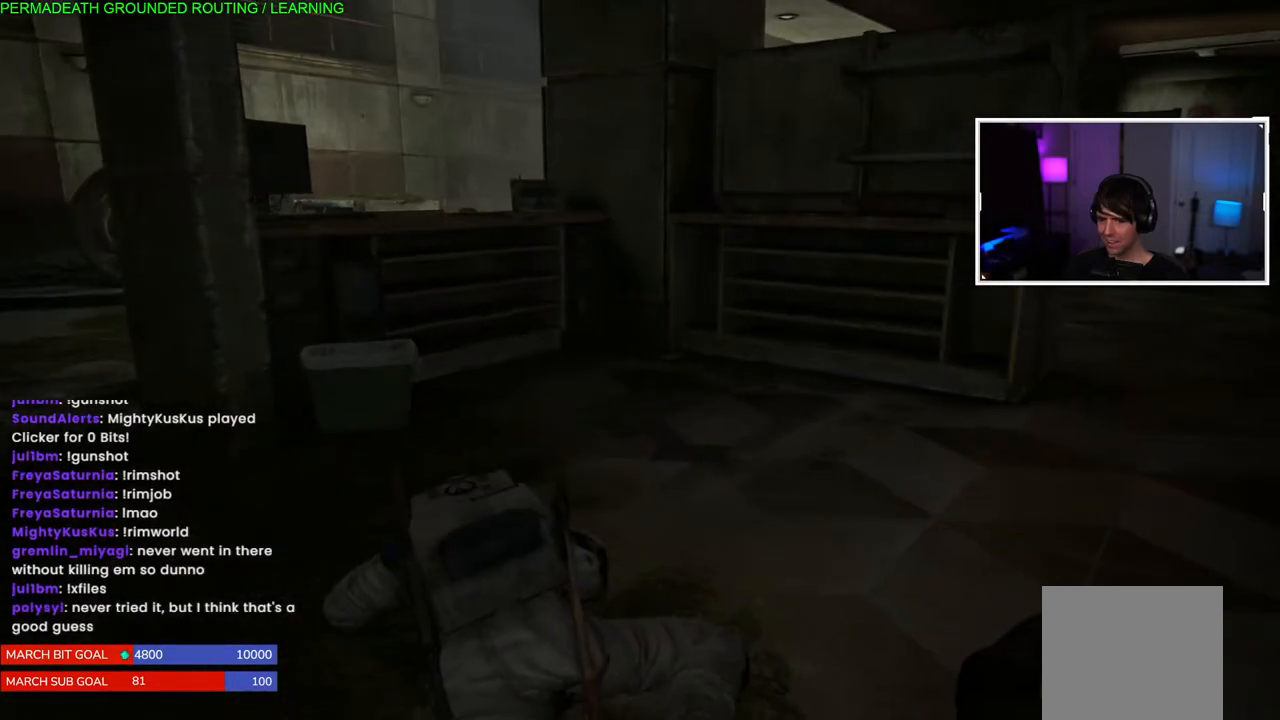
{"dt_ms": 500, "buttons": [], "left_stick": "up-left", "right_stick": "center", "events": []}
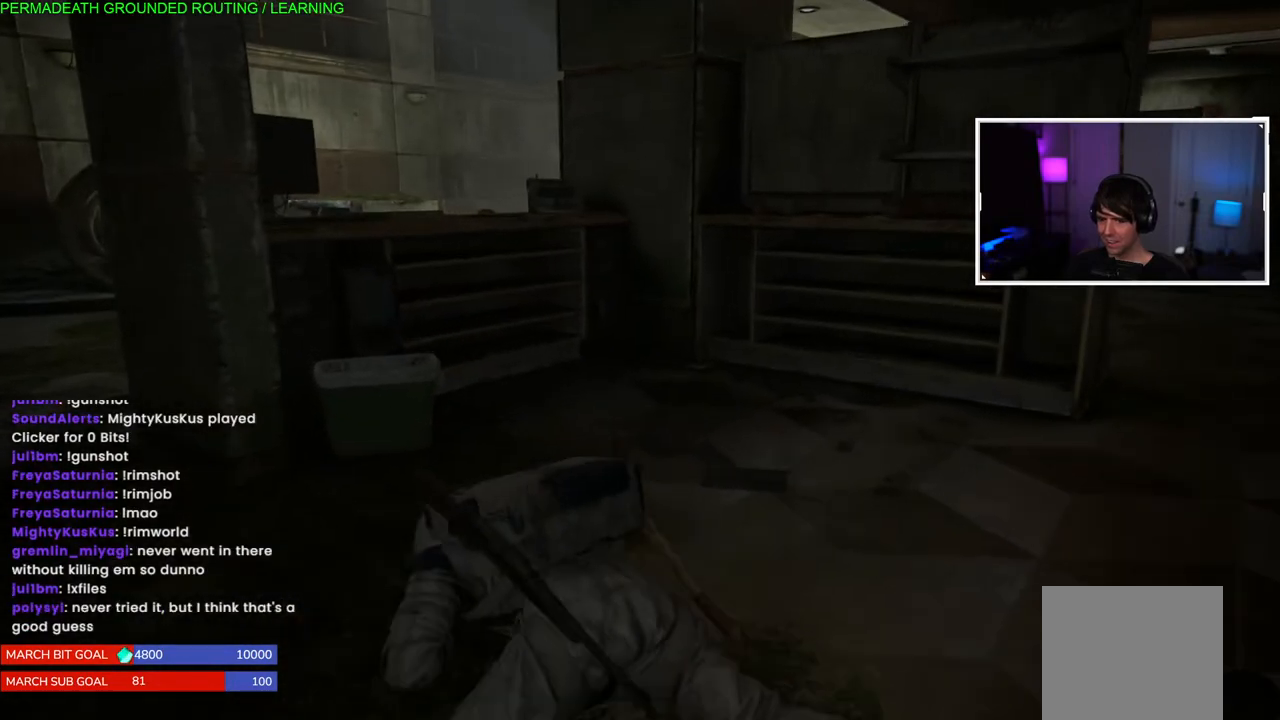
{"dt_ms": 500, "buttons": [], "left_stick": "up-left", "right_stick": "right", "events": [[317, "right_stick", "down-left"], [483, "right_stick", "right"]]}
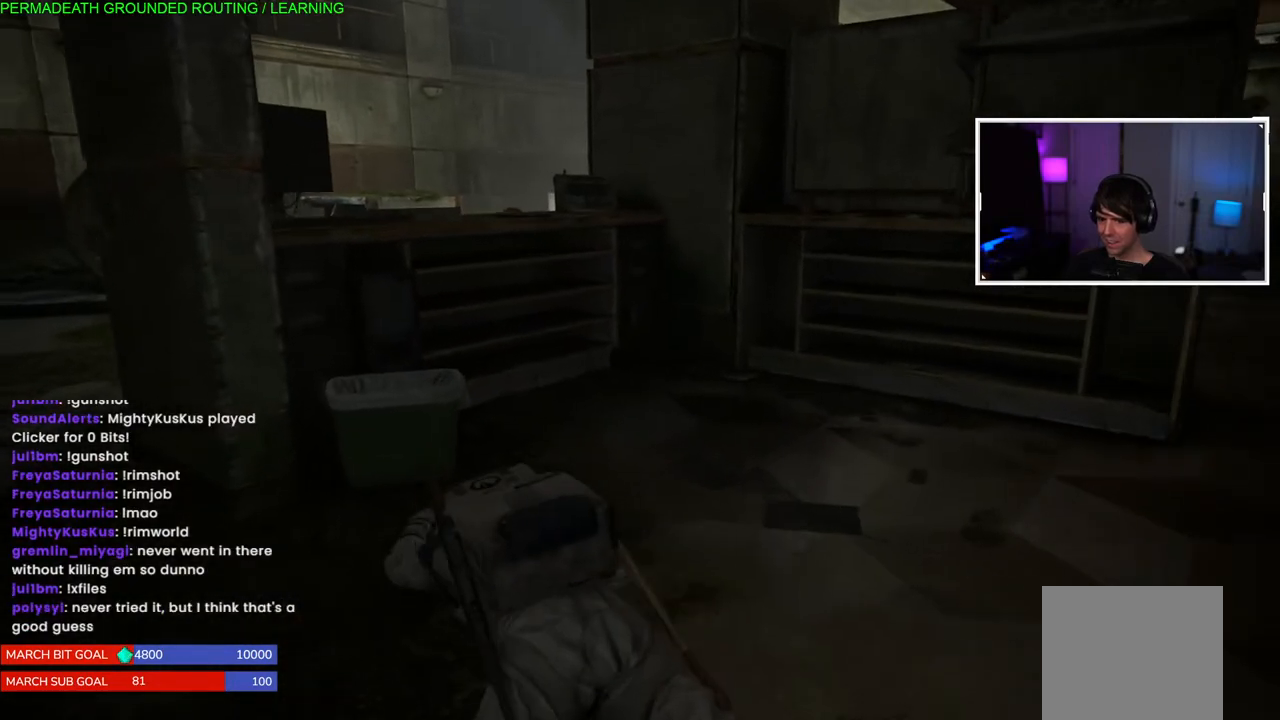
{"dt_ms": 500, "buttons": [], "left_stick": "center", "right_stick": "center", "events": [[17, "left_stick", "center"], [450, "right_stick", "center"]]}